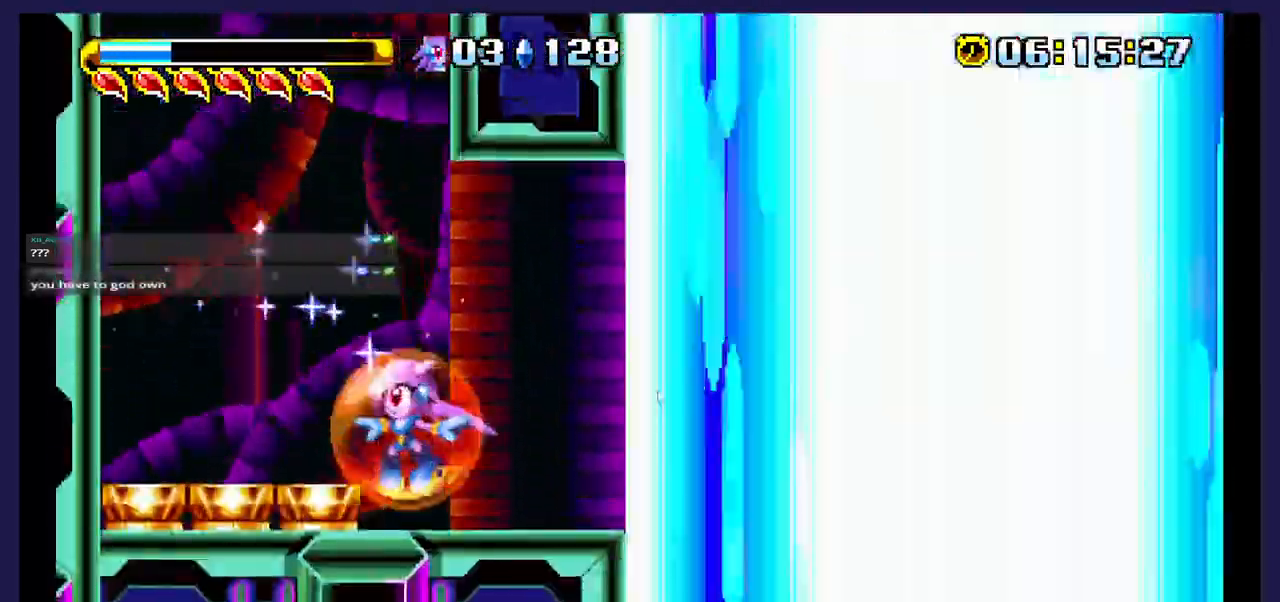
Gameplay with a controller (Xbox layout); each line is a JSON object with the inputs held at the frame after it. "events" lists button and stick changes between this image and that frame as [ms after this image, input, new state], when the widget could be followed in between. Not read: left_stick right_stick.
{"buttons": ["DPAD_LEFT"], "events": [[200, "DPAD_LEFT", "up"], [317, "A", "down"], [400, "A", "up"], [450, "DPAD_LEFT", "down"]]}
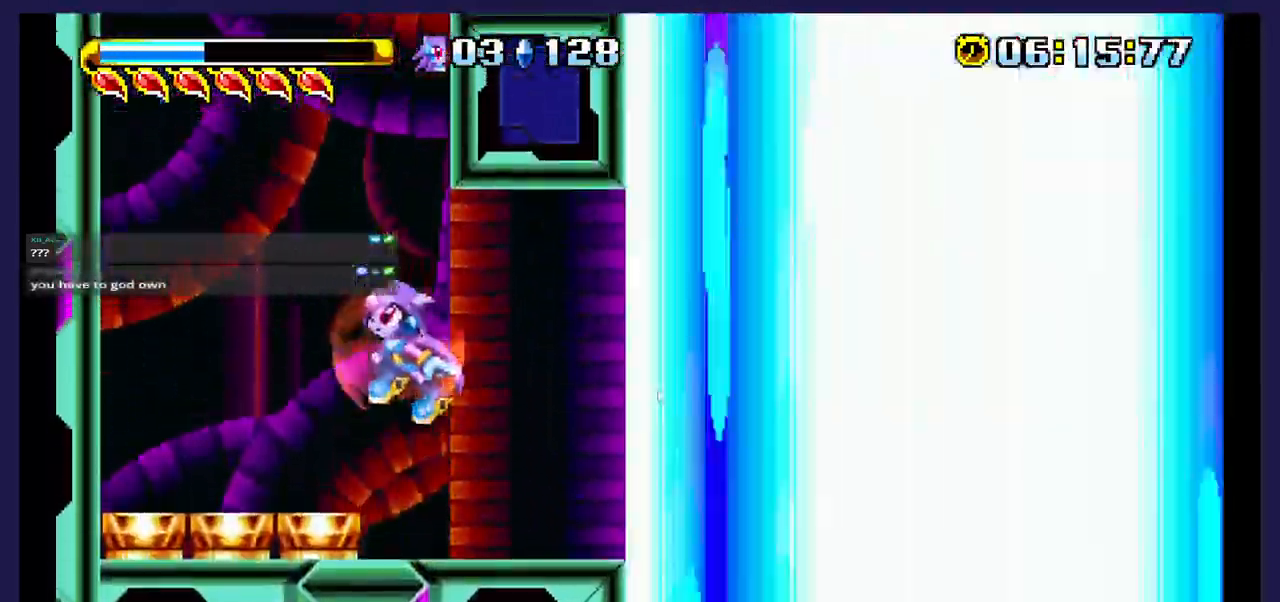
{"buttons": [], "events": [[183, "DPAD_LEFT", "up"]]}
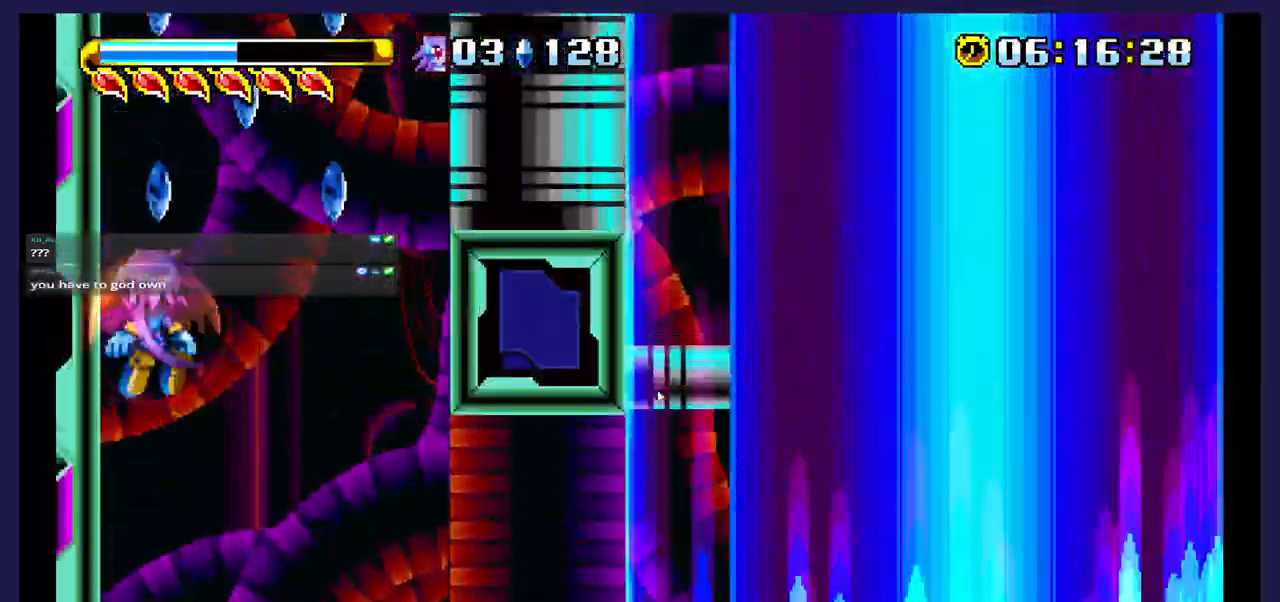
{"buttons": [], "events": []}
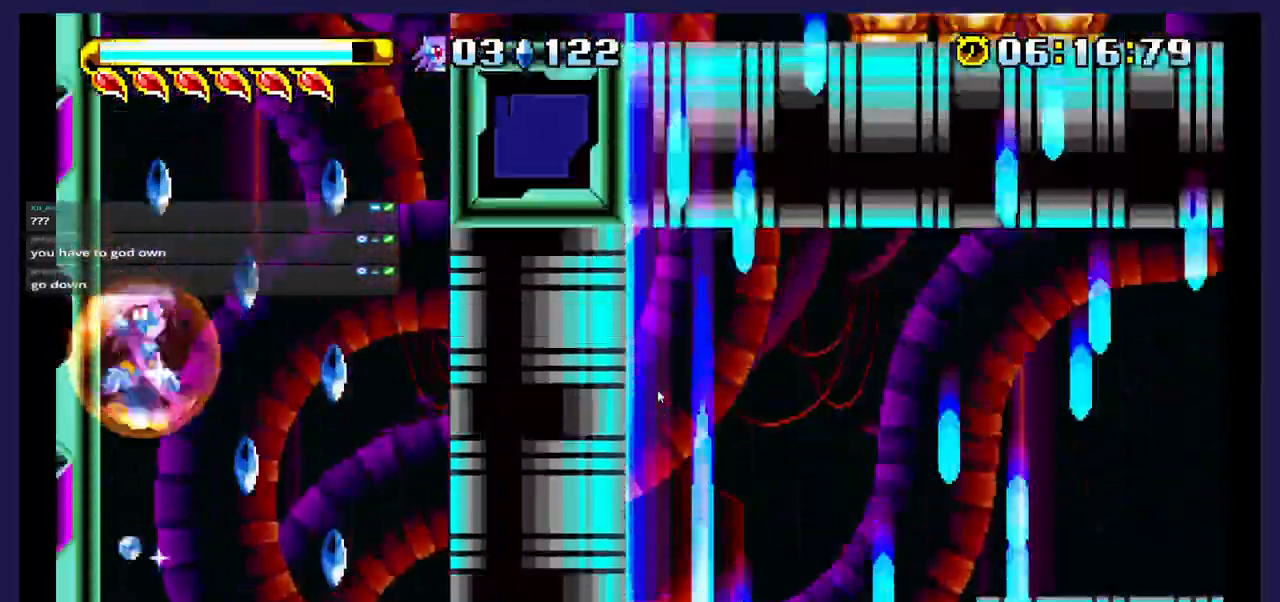
{"buttons": [], "events": [[17, "DPAD_RIGHT", "down"], [333, "DPAD_RIGHT", "up"]]}
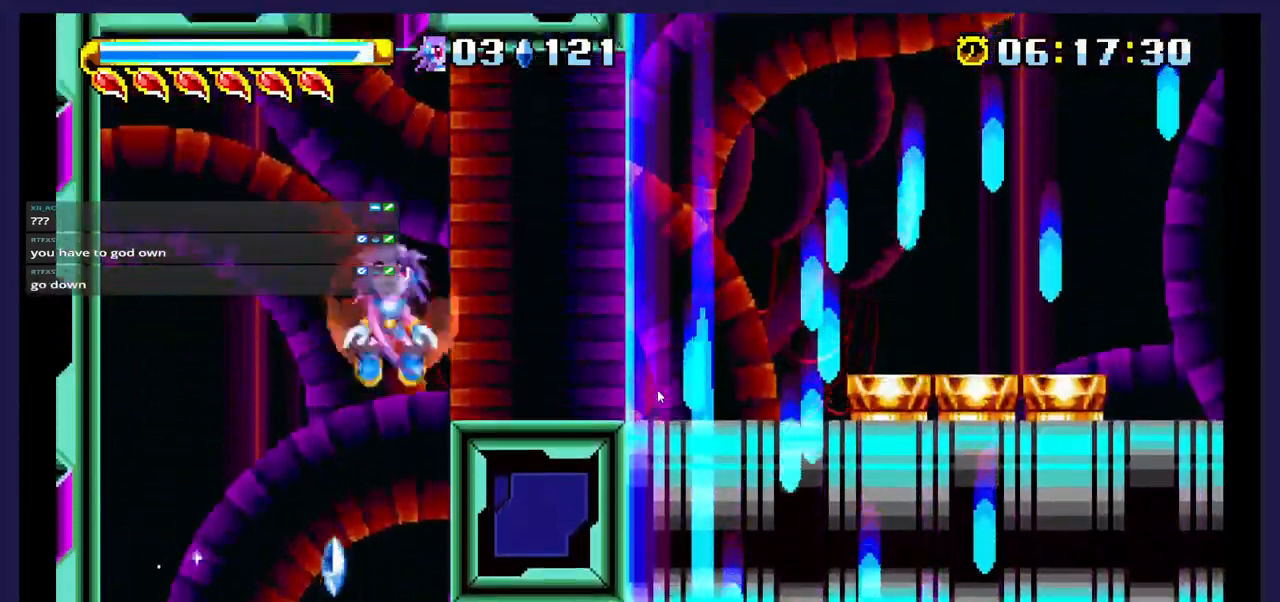
{"buttons": [], "events": [[183, "DPAD_LEFT", "down"], [333, "DPAD_LEFT", "up"]]}
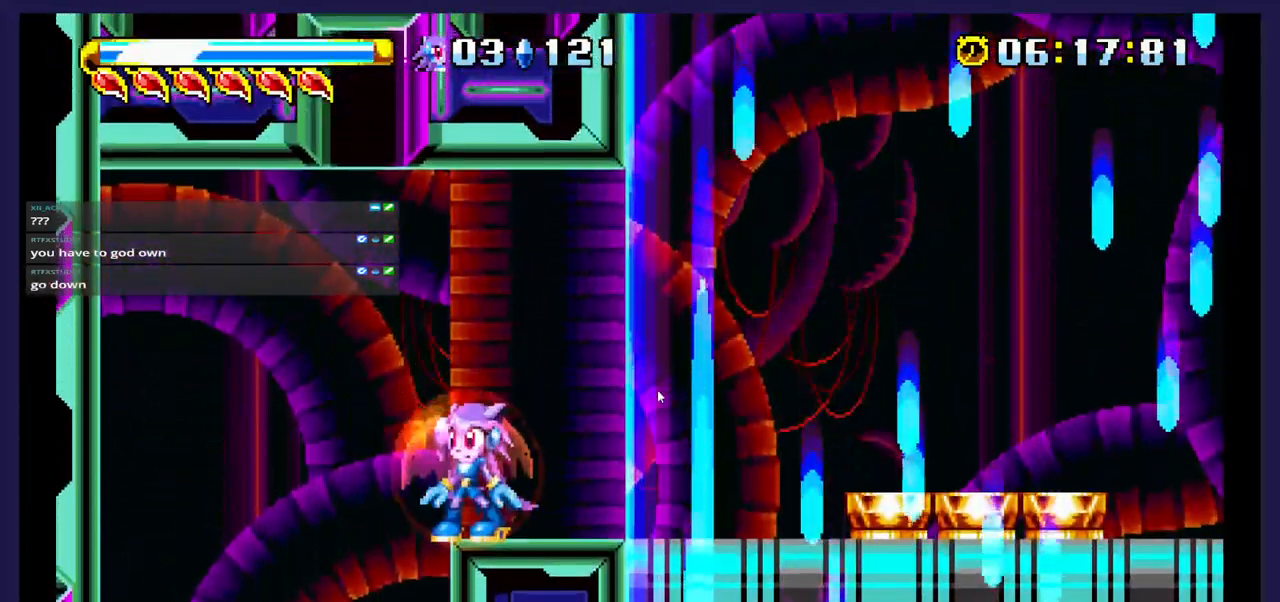
{"buttons": [], "events": [[67, "DPAD_RIGHT", "down"], [167, "DPAD_RIGHT", "up"]]}
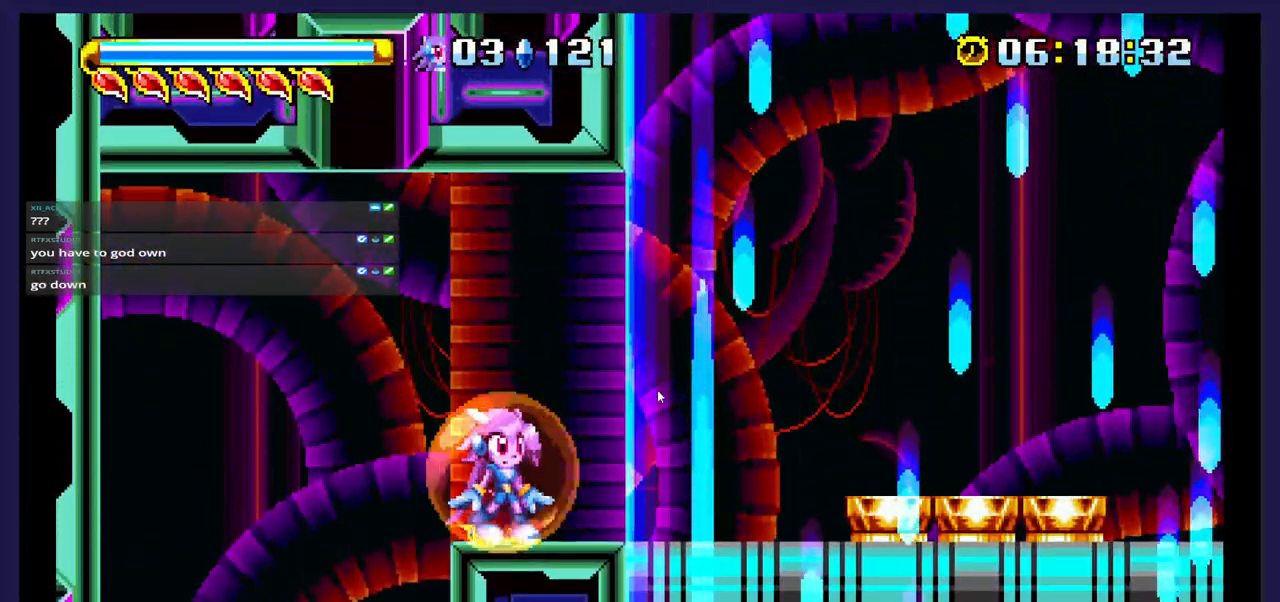
{"buttons": [], "events": []}
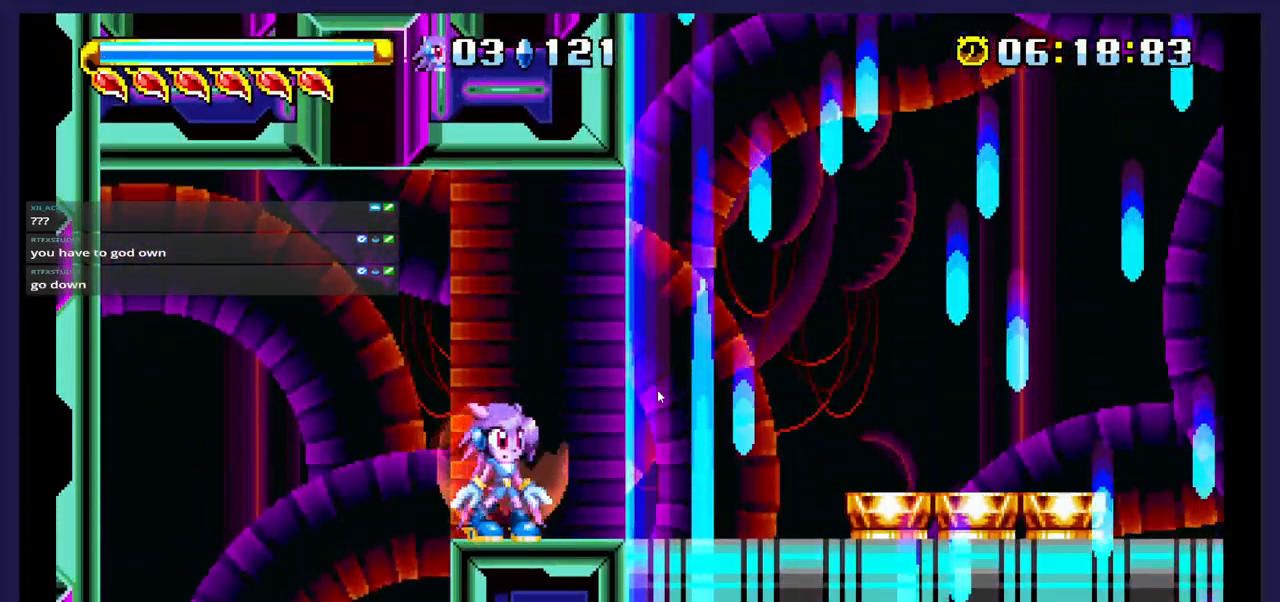
{"buttons": [], "events": []}
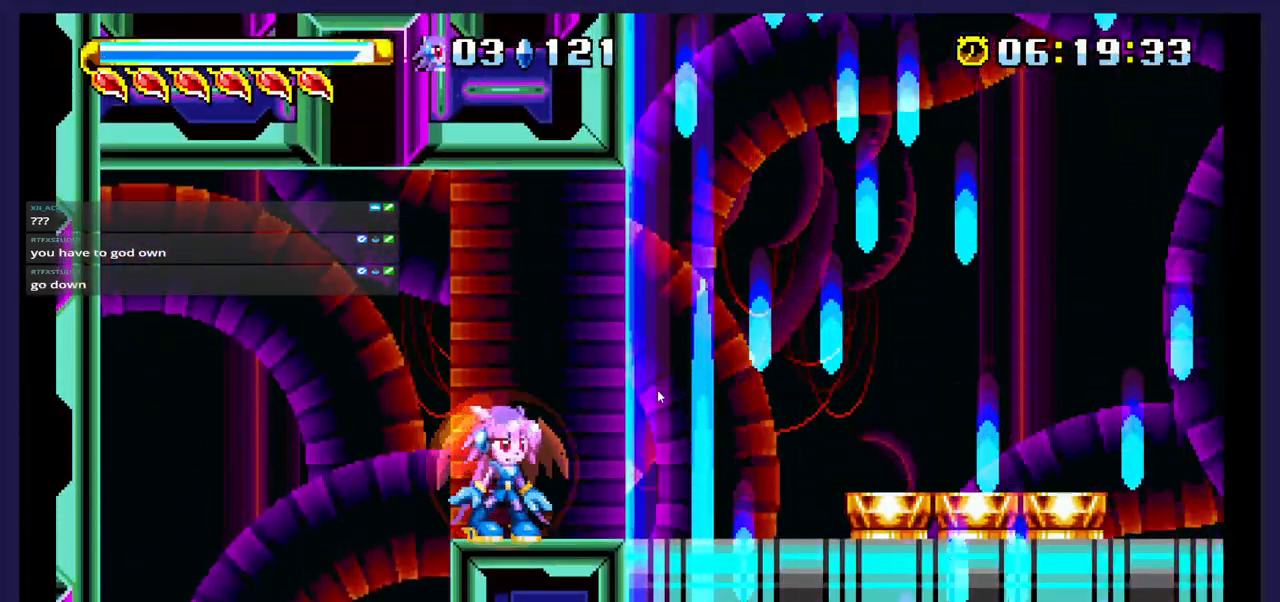
{"buttons": [], "events": []}
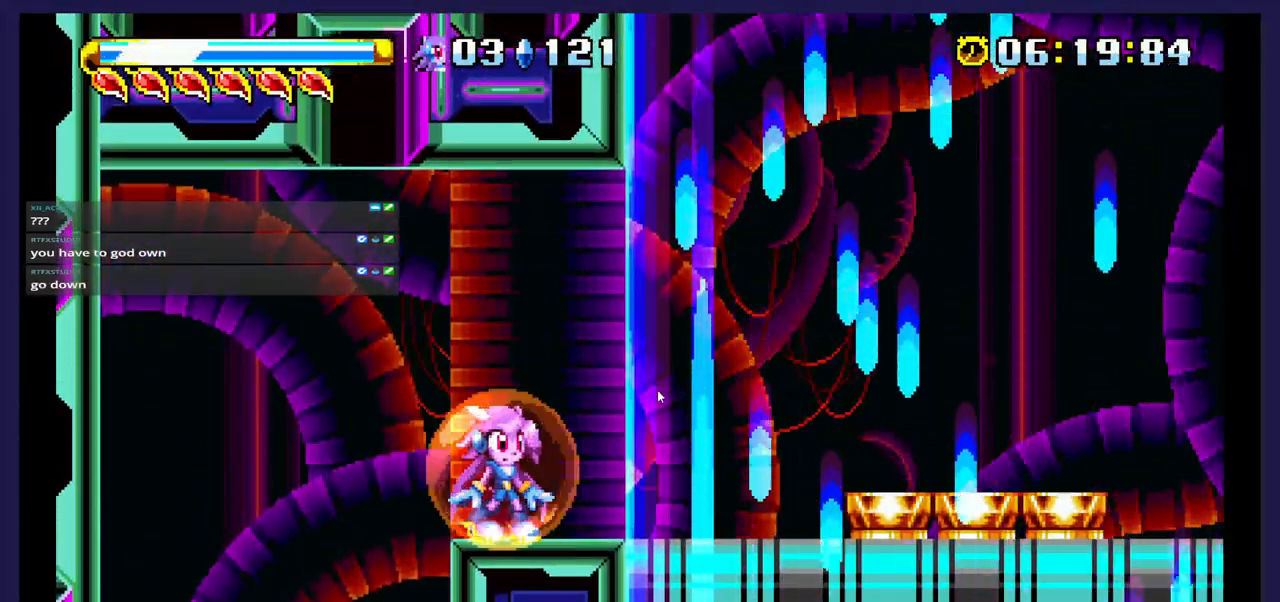
{"buttons": [], "events": []}
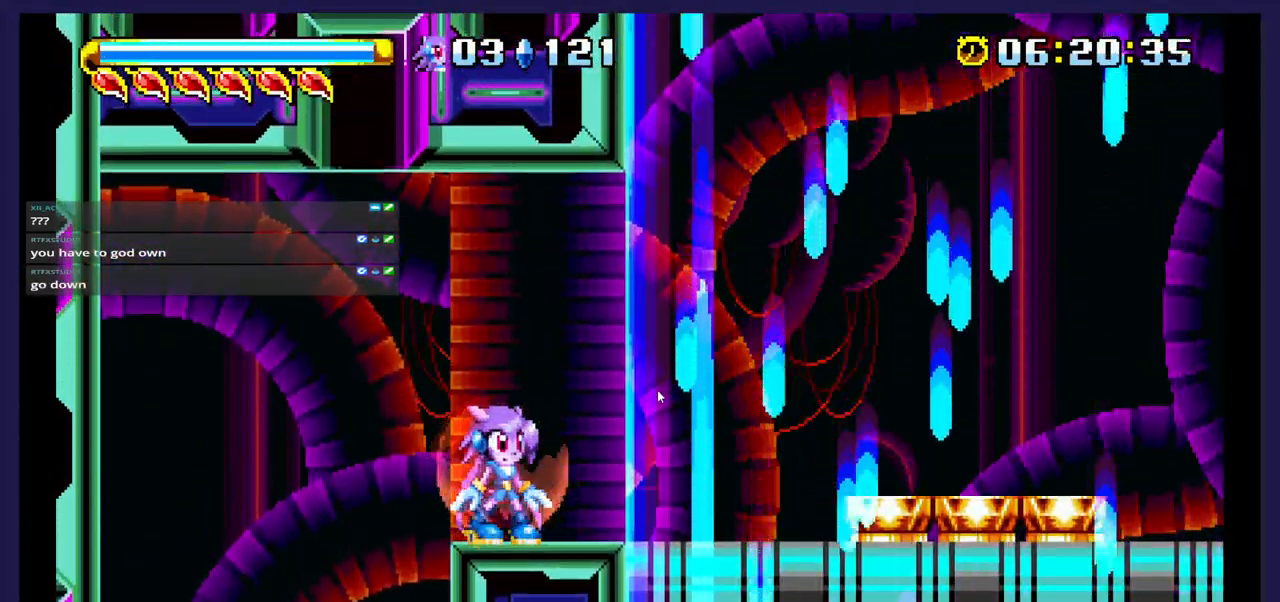
{"buttons": [], "events": []}
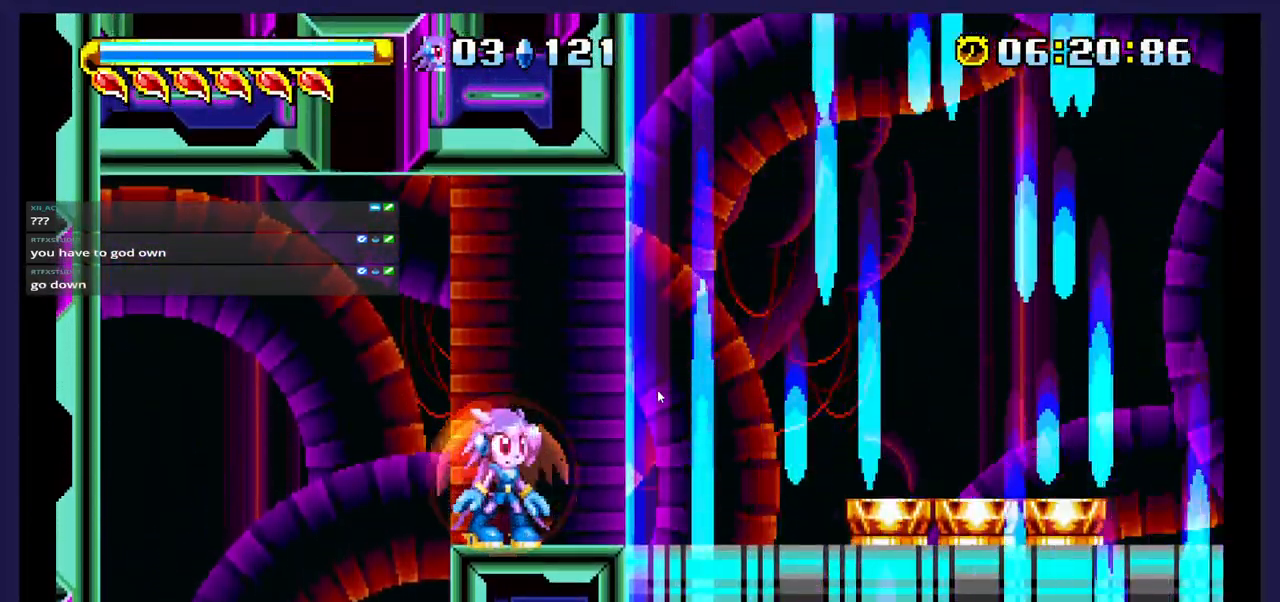
{"buttons": [], "events": []}
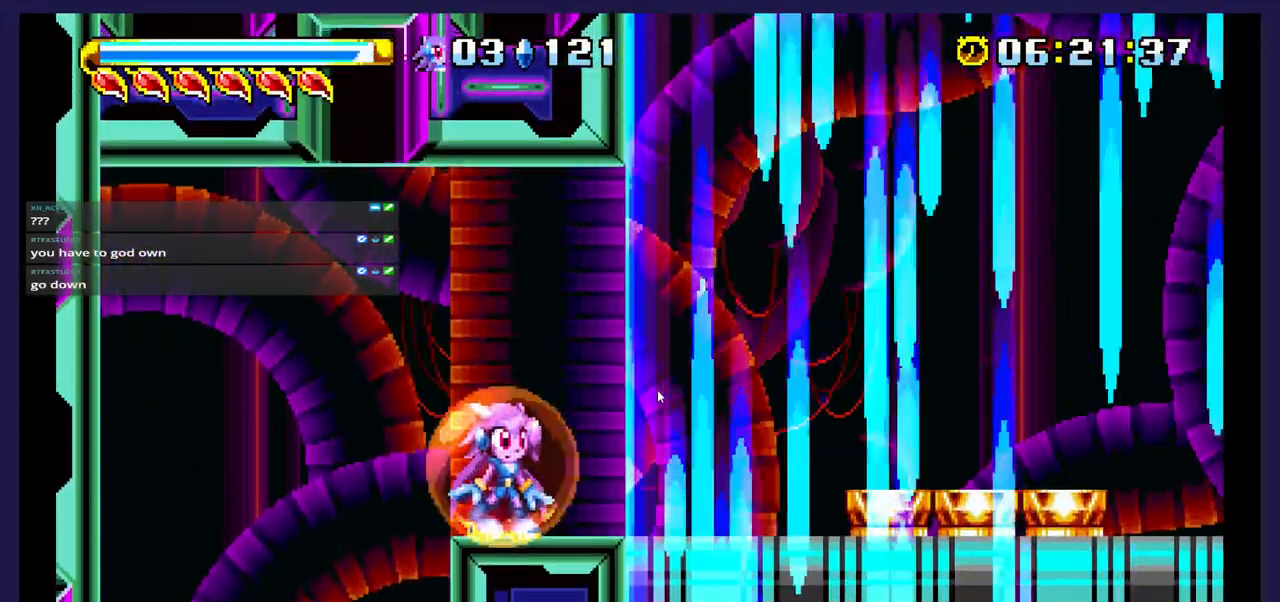
{"buttons": [], "events": [[17, "DPAD_RIGHT", "down"], [67, "DPAD_RIGHT", "up"]]}
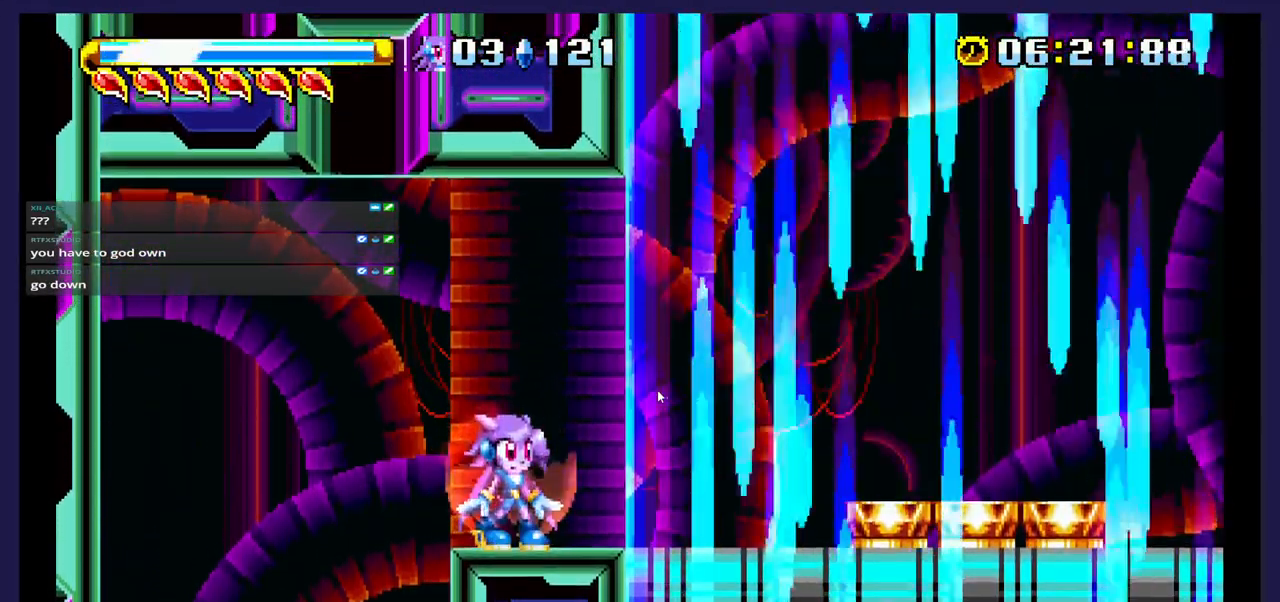
{"buttons": [], "events": []}
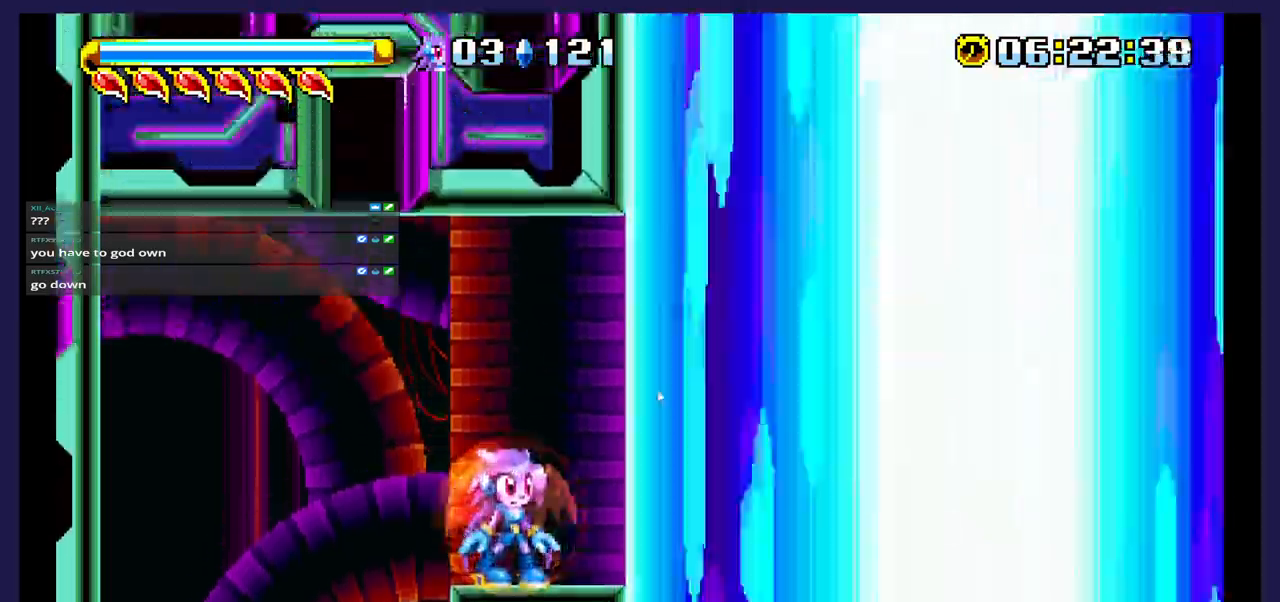
{"buttons": [], "events": []}
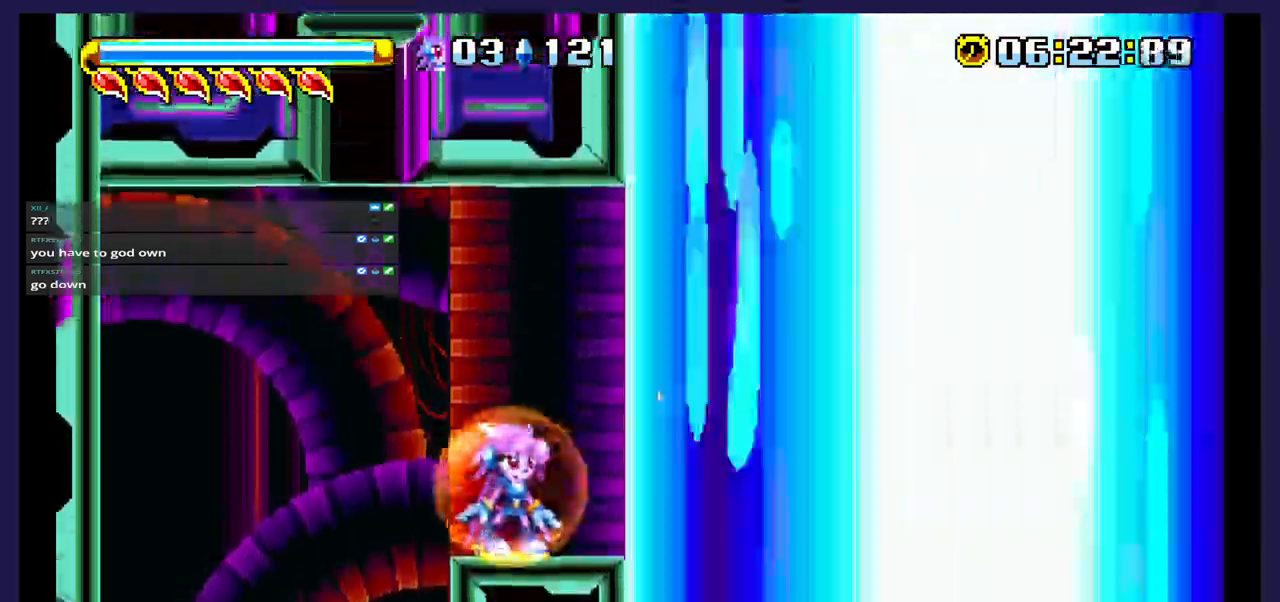
{"buttons": ["DPAD_RIGHT"], "events": [[100, "DPAD_RIGHT", "down"], [350, "A", "down"], [467, "A", "up"]]}
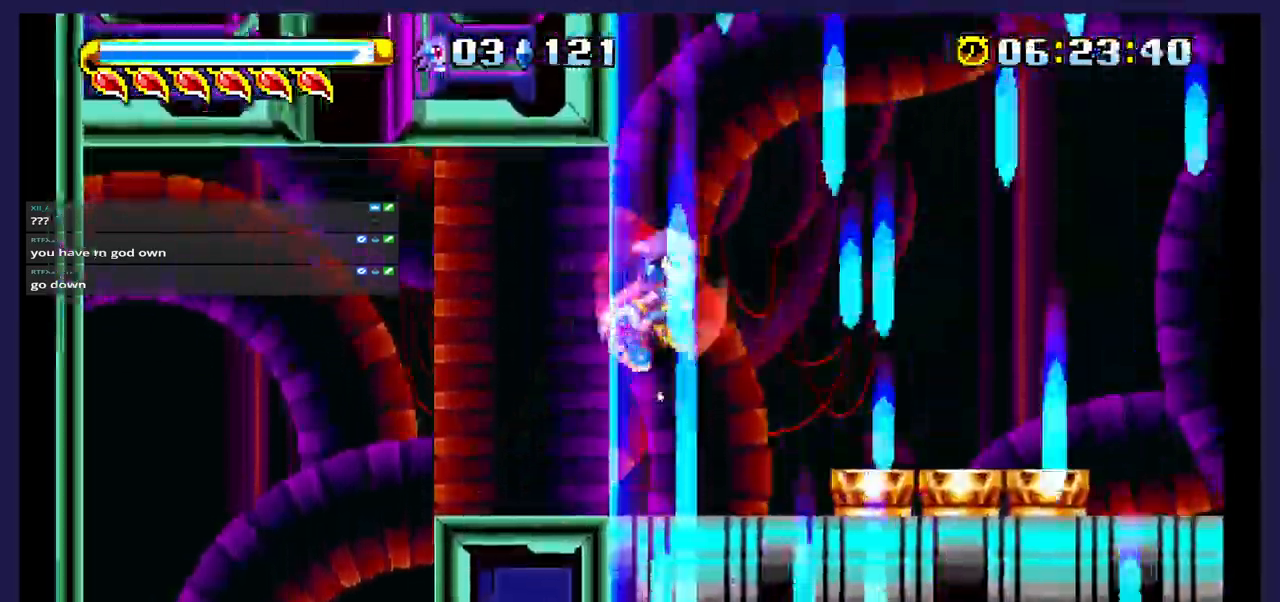
{"buttons": [], "events": [[267, "DPAD_RIGHT", "up"], [367, "DPAD_LEFT", "down"], [500, "DPAD_LEFT", "up"]]}
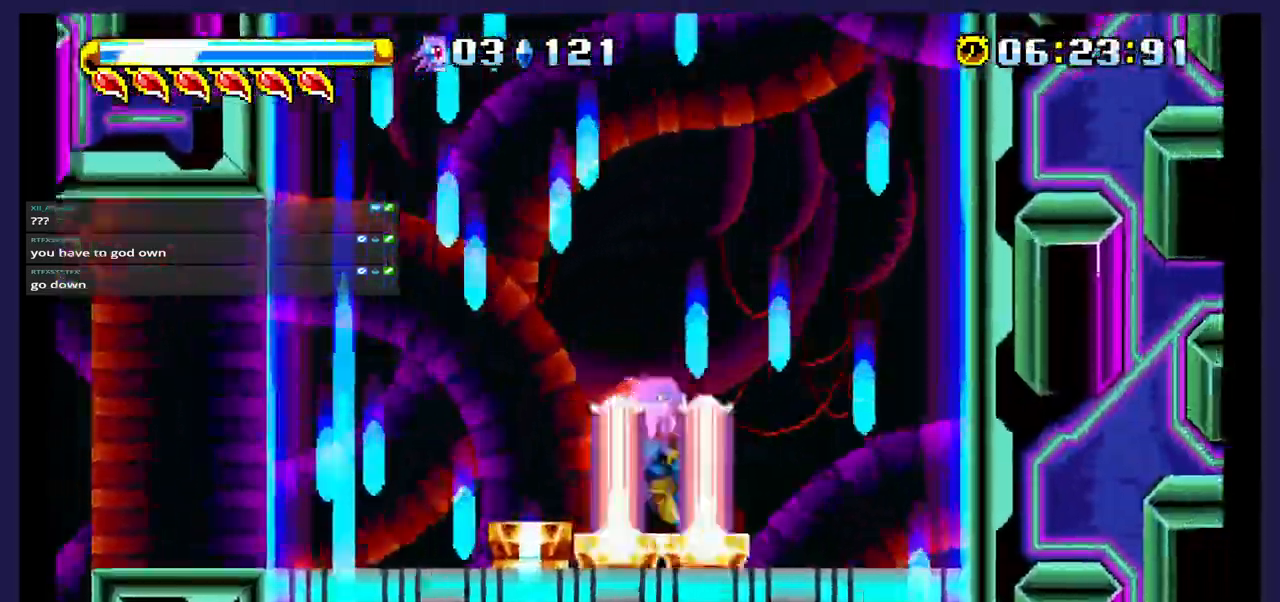
{"buttons": []}
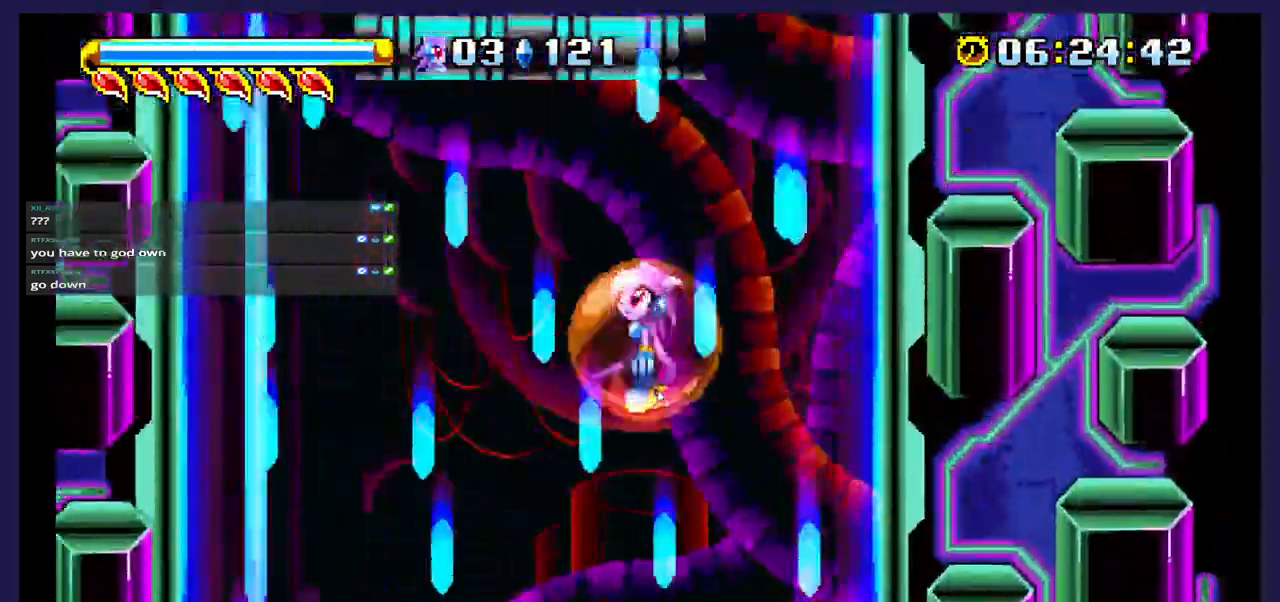
{"buttons": ["B", "DPAD_UP"], "events": [[383, "DPAD_UP", "down"], [483, "B", "down"]]}
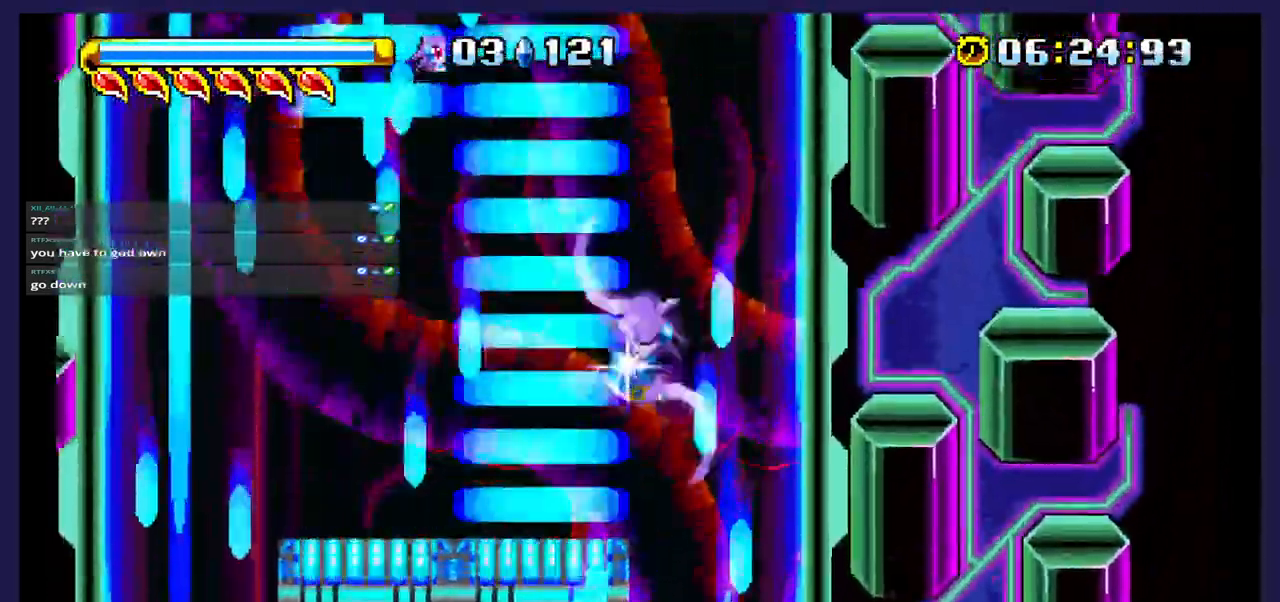
{"buttons": ["B", "DPAD_UP"], "events": []}
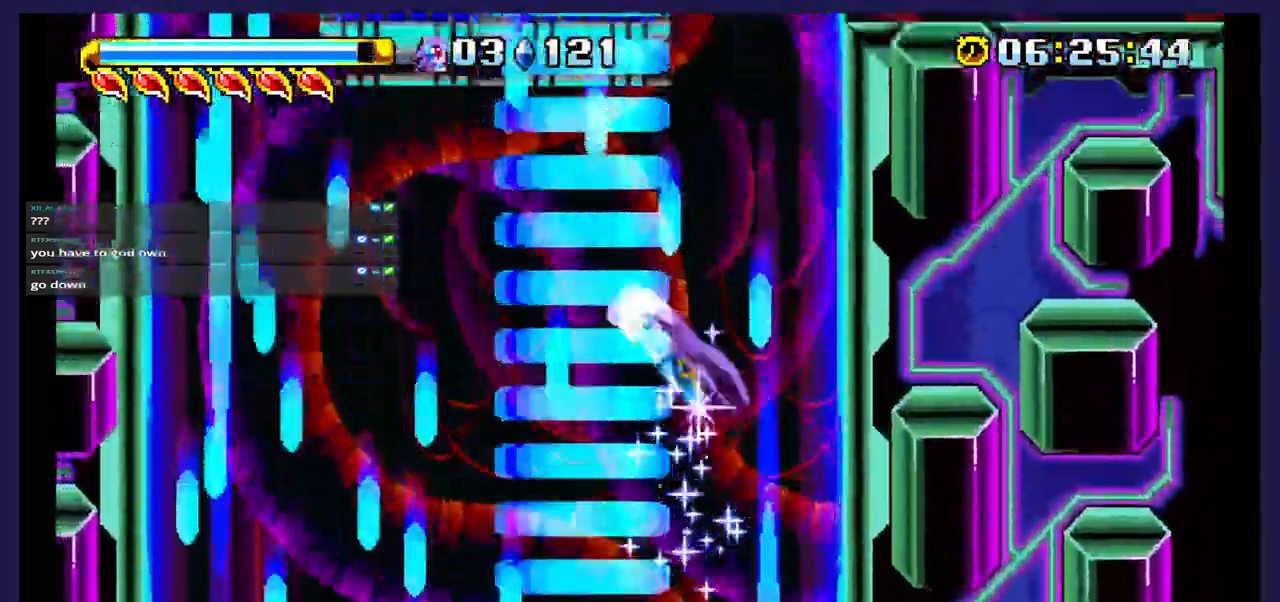
{"buttons": ["DPAD_UP"], "events": [[233, "B", "up"]]}
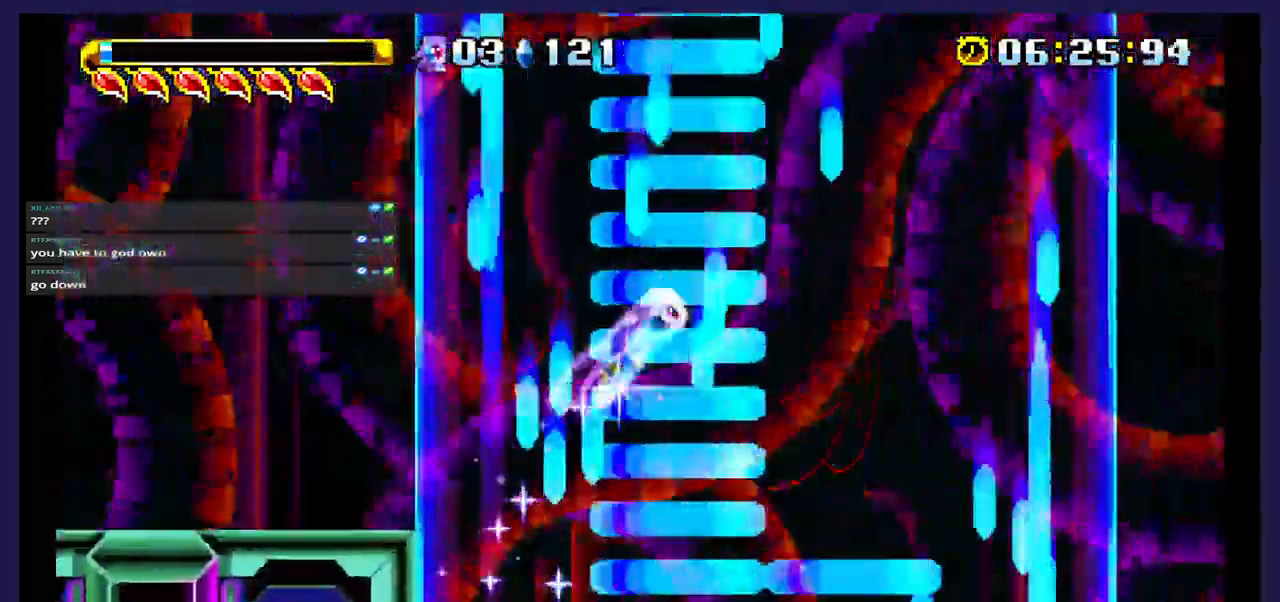
{"buttons": ["DPAD_RIGHT"], "events": [[50, "DPAD_RIGHT", "down"], [450, "DPAD_UP", "up"]]}
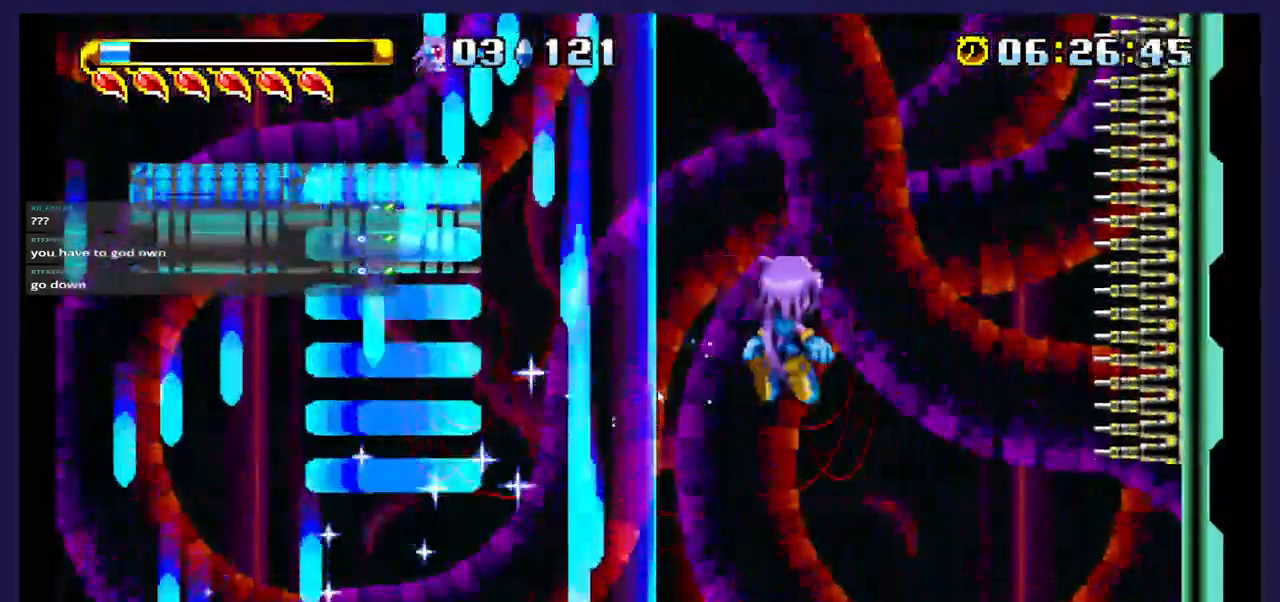
{"buttons": ["DPAD_LEFT"]}
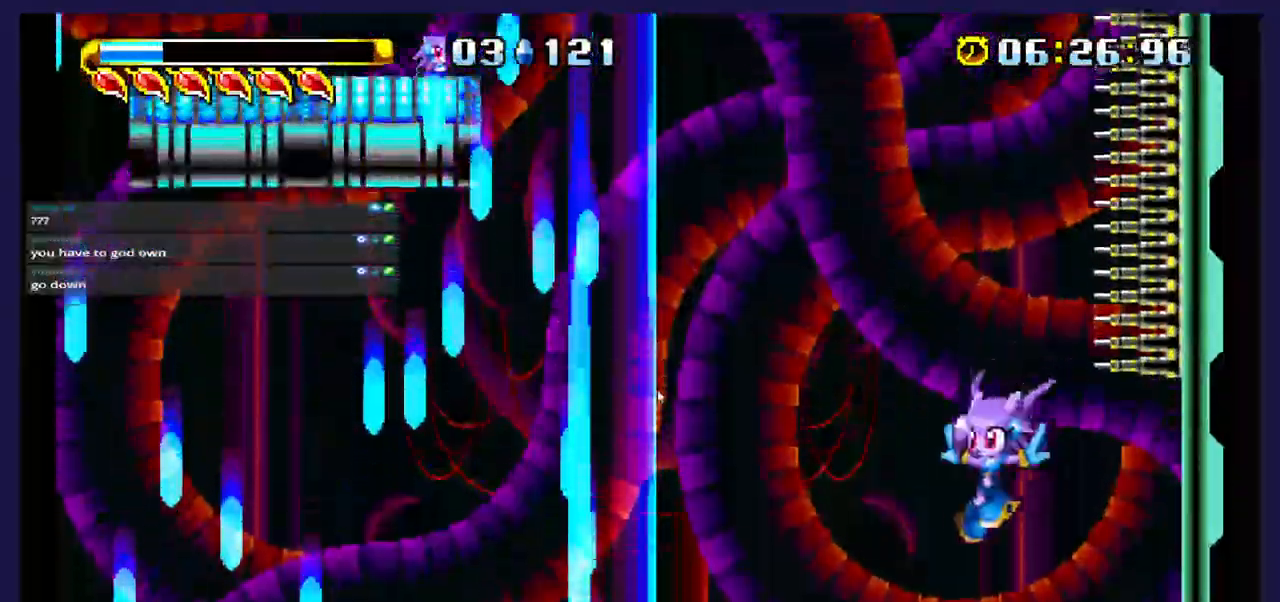
{"buttons": ["DPAD_RIGHT"]}
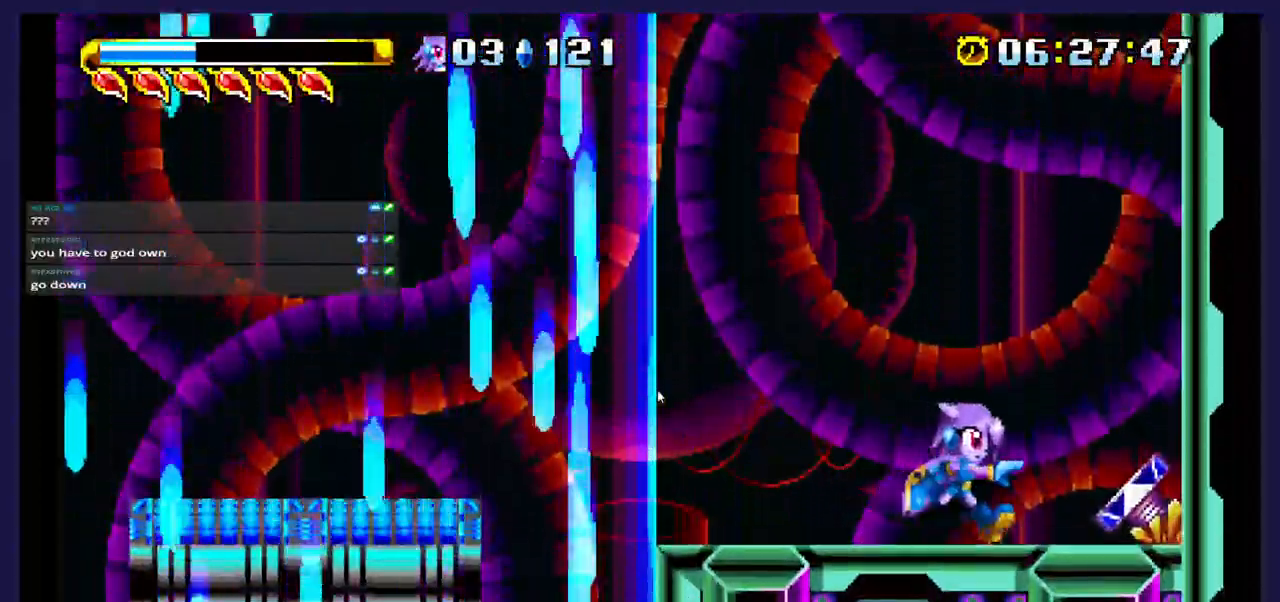
{"buttons": [], "events": [[33, "DPAD_RIGHT", "up"]]}
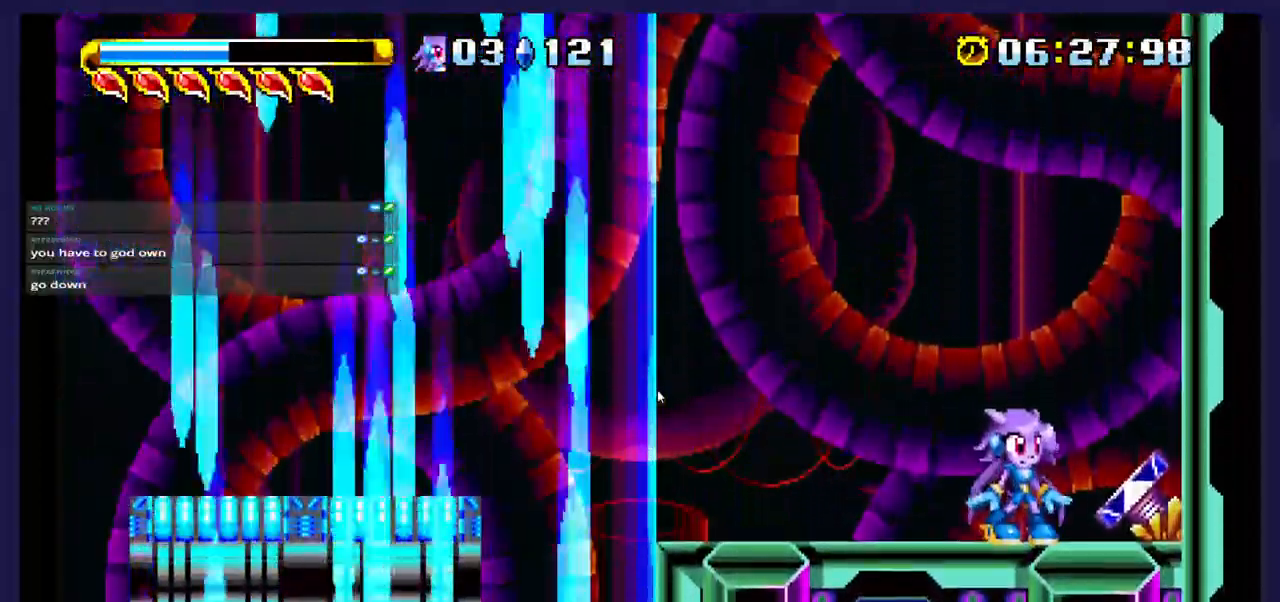
{"buttons": [], "events": []}
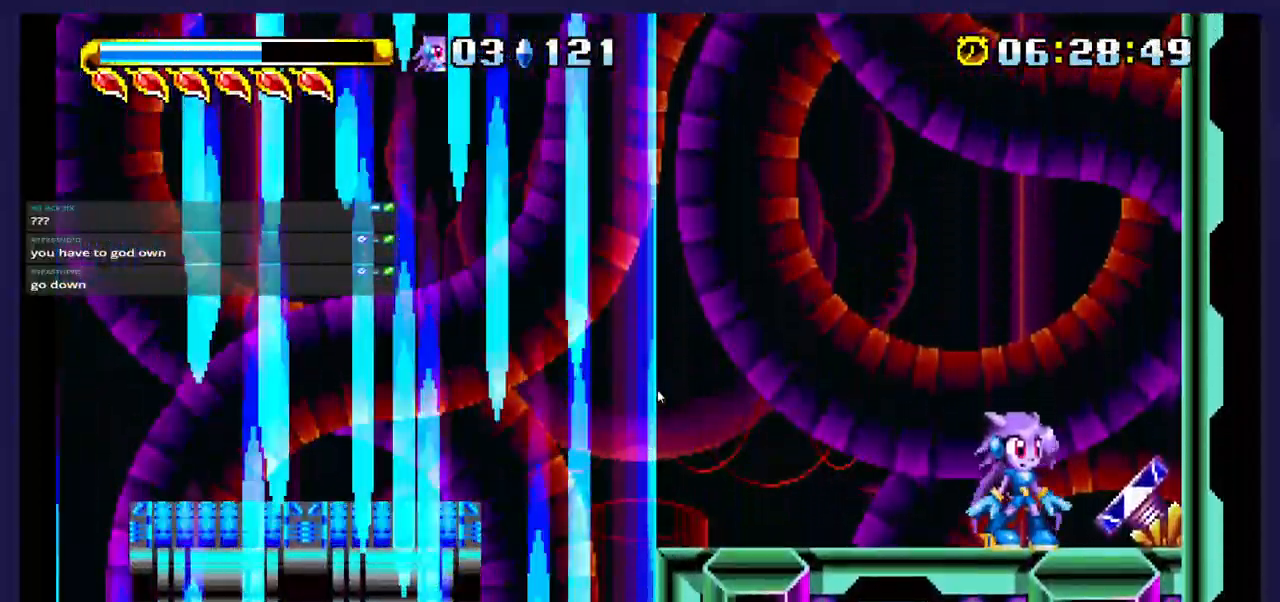
{"buttons": [], "events": [[250, "DPAD_LEFT", "down"], [400, "DPAD_LEFT", "up"]]}
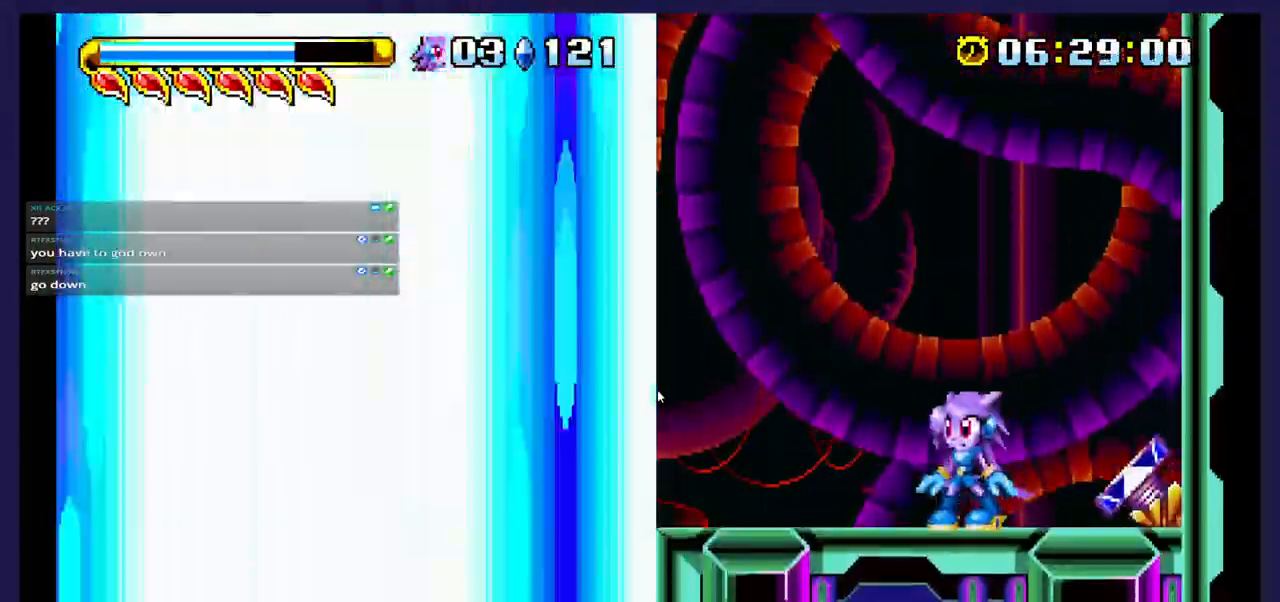
{"buttons": [], "events": [[50, "DPAD_RIGHT", "down"], [133, "DPAD_RIGHT", "up"]]}